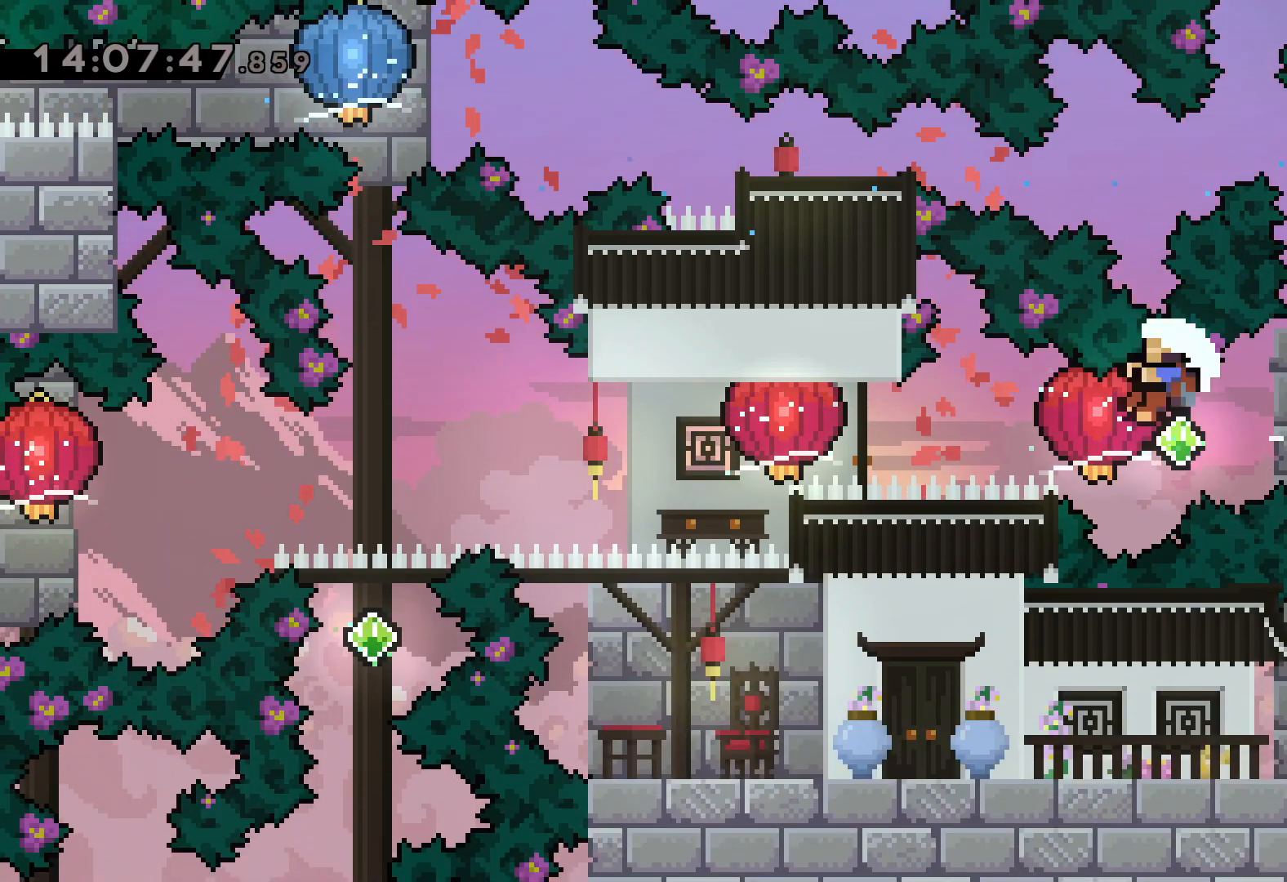
Gameplay with keyboard; each line is a JSON object with the keys held at the frame after it. "events" lists presses ("down") and releases ("up") of "dash", "down", "grab", "jump", "left", "right" and "up" between this image and that frame as [ms after this image, input, new state], when the widget could be followed in between. No other keys are recorded. Mouse input is not recorded. Key names are as the overlay labels them; some are game actions (e.g. jump) rather than physical keys.
{"keys": [], "events": [[33, "dash", "up"], [350, "grab", "up"], [383, "left", "up"]]}
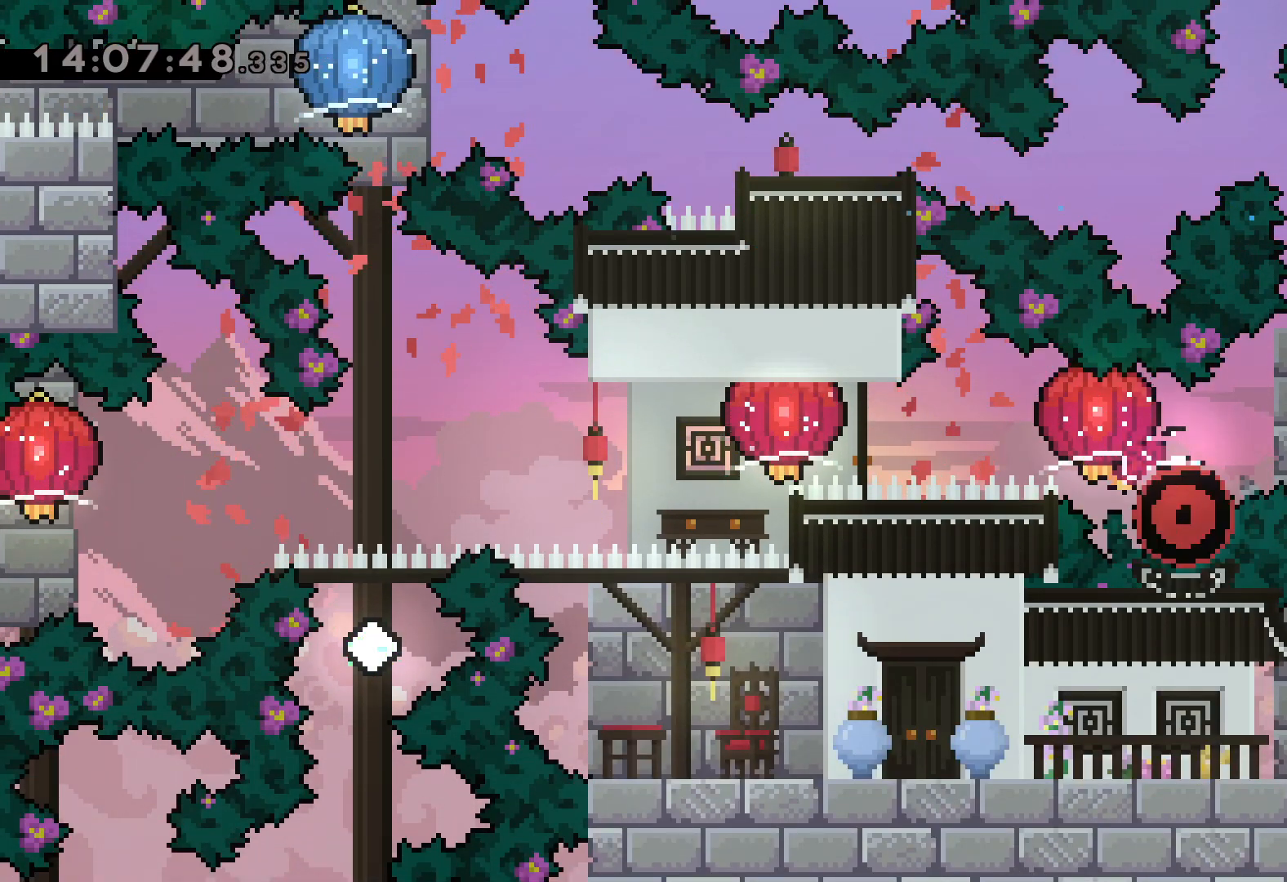
{"keys": [], "events": []}
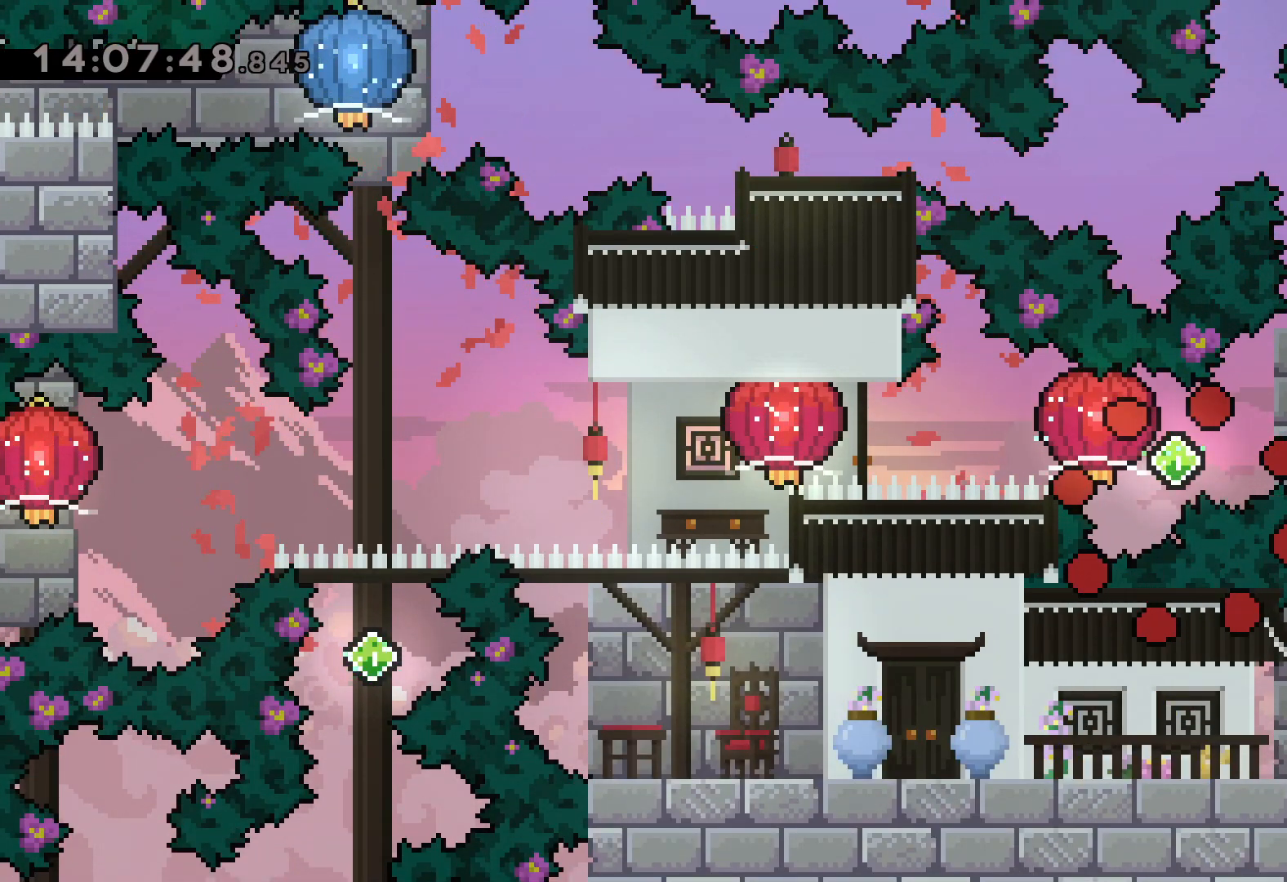
{"keys": [], "events": []}
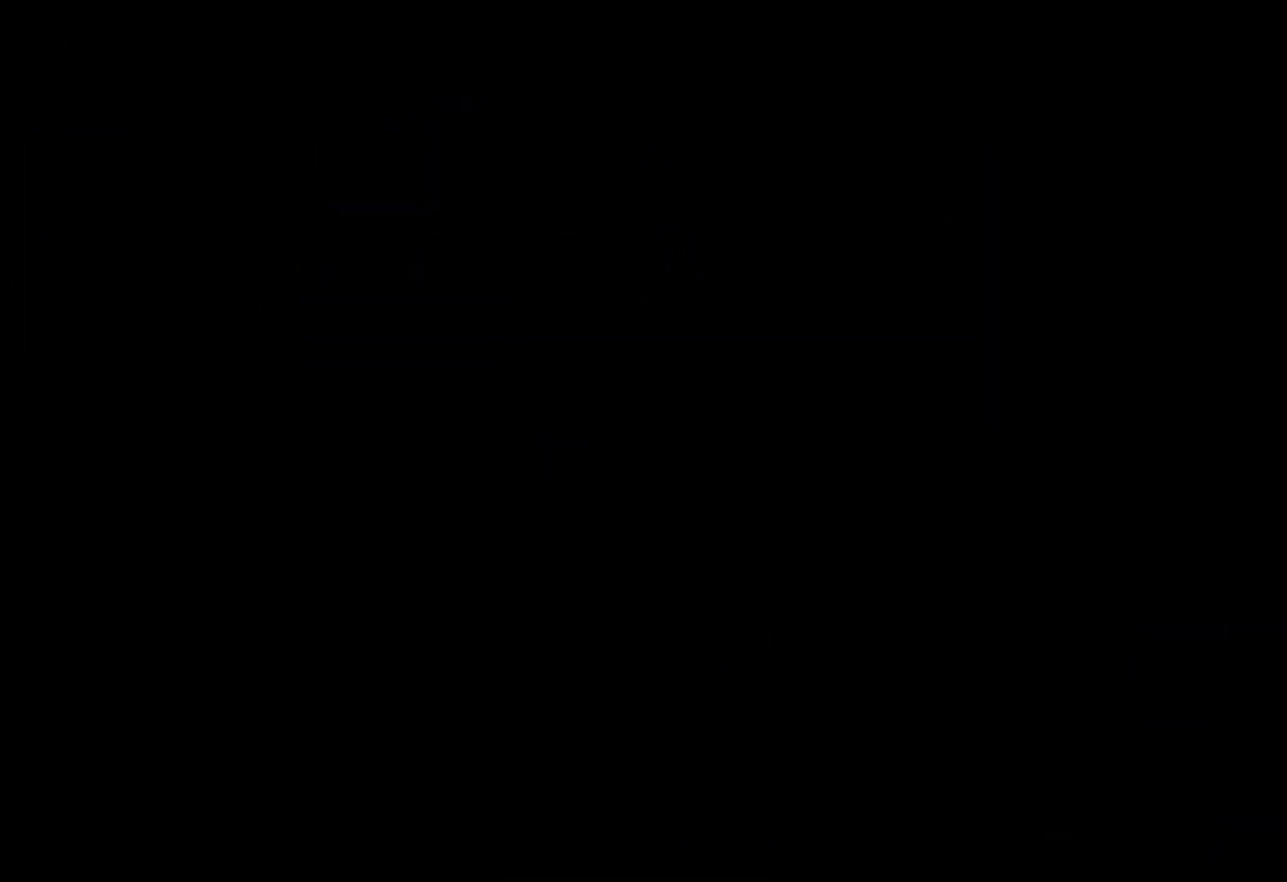
{"keys": [], "events": []}
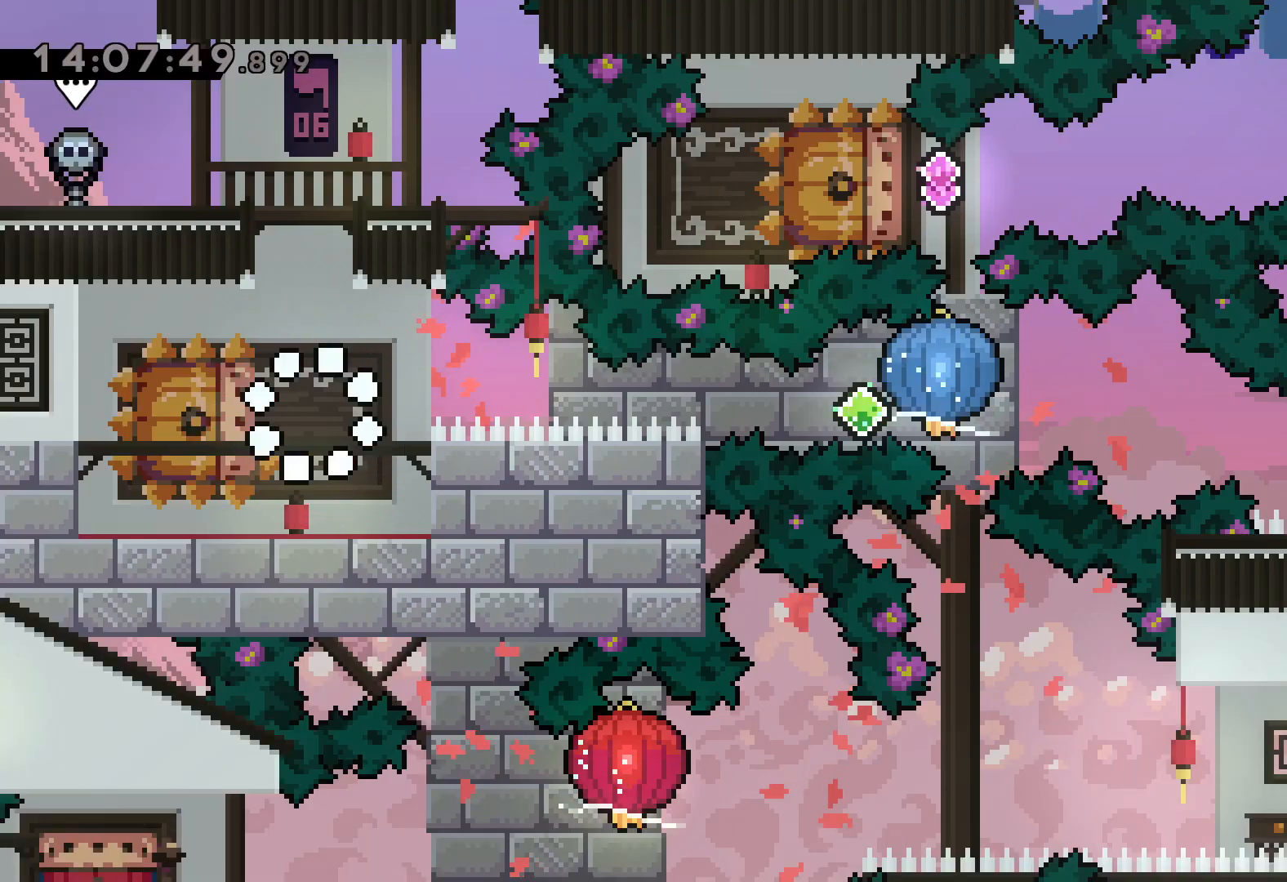
{"keys": ["dash", "grab", "right"], "events": [[183, "down", "down"], [217, "dash", "down"], [233, "left", "down"], [367, "right", "down"], [400, "dash", "up"], [400, "jump", "down"], [433, "down", "up"], [450, "dash", "down"], [467, "left", "up"], [500, "grab", "down"], [500, "jump", "up"]]}
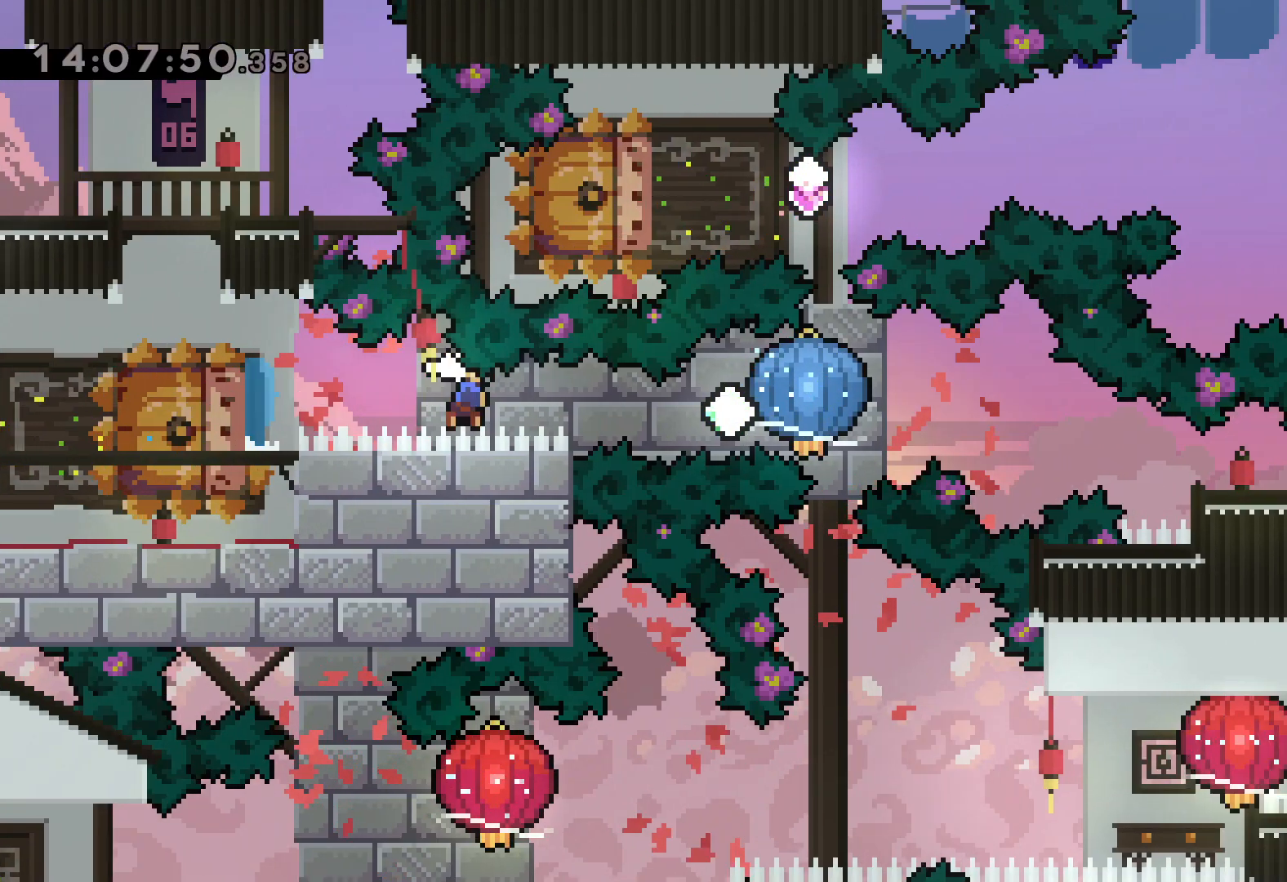
{"keys": ["dash", "down", "right"], "events": [[83, "dash", "up"], [367, "down", "down"], [383, "dash", "down"], [400, "grab", "up"]]}
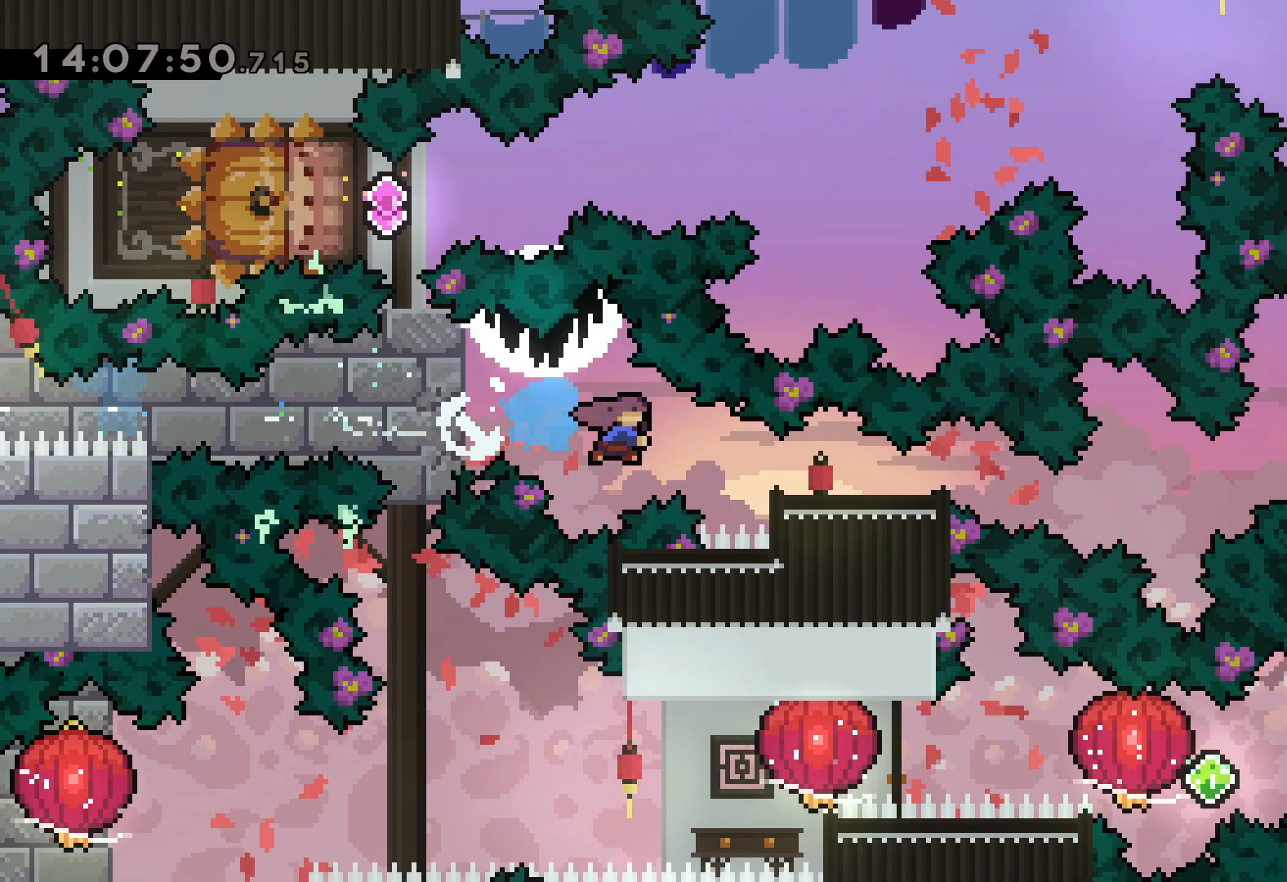
{"keys": [], "events": [[133, "dash", "up"], [167, "down", "up"], [333, "right", "up"]]}
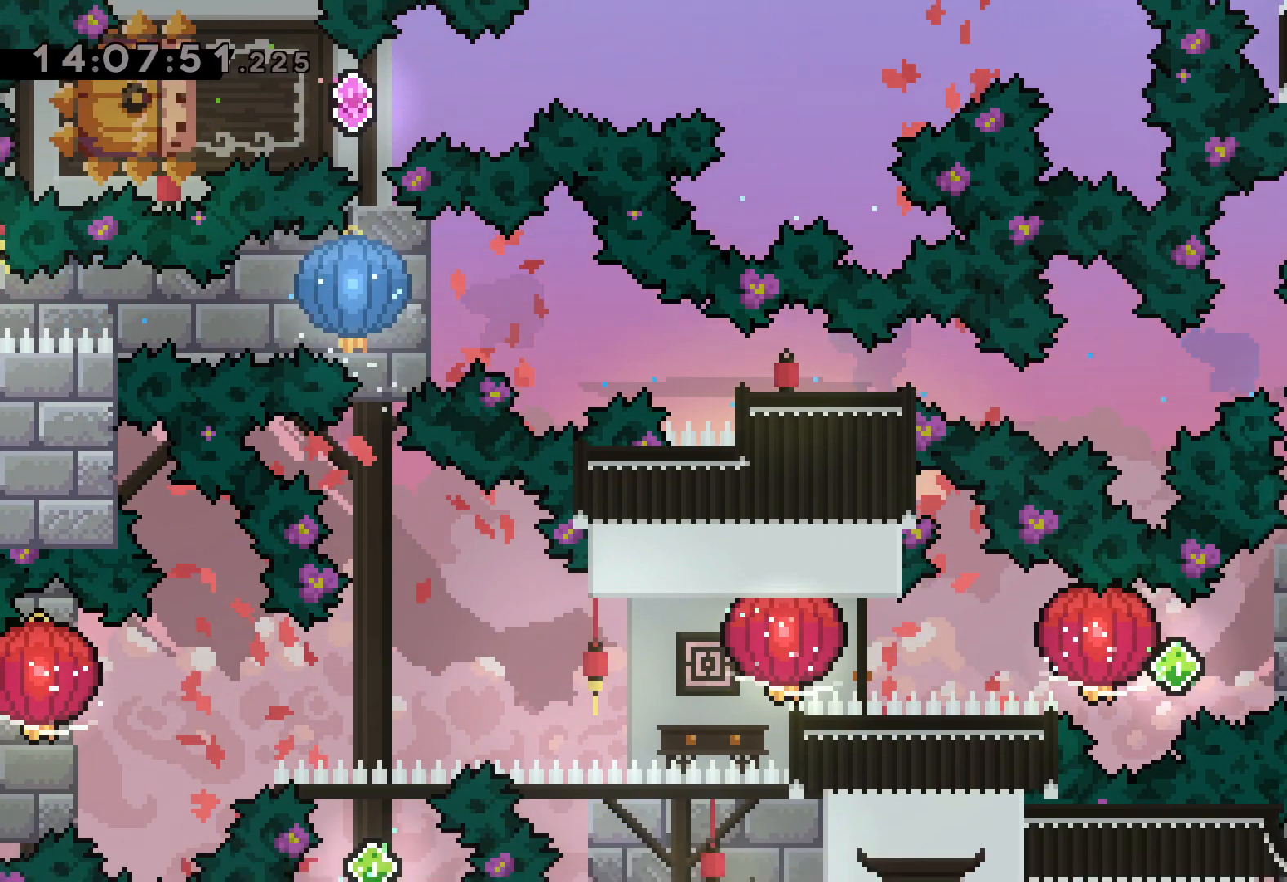
{"keys": ["dash", "jump", "left", "right"], "events": [[250, "right", "down"], [267, "dash", "down"], [433, "dash", "up"], [433, "jump", "down"], [467, "left", "down"], [483, "dash", "down"]]}
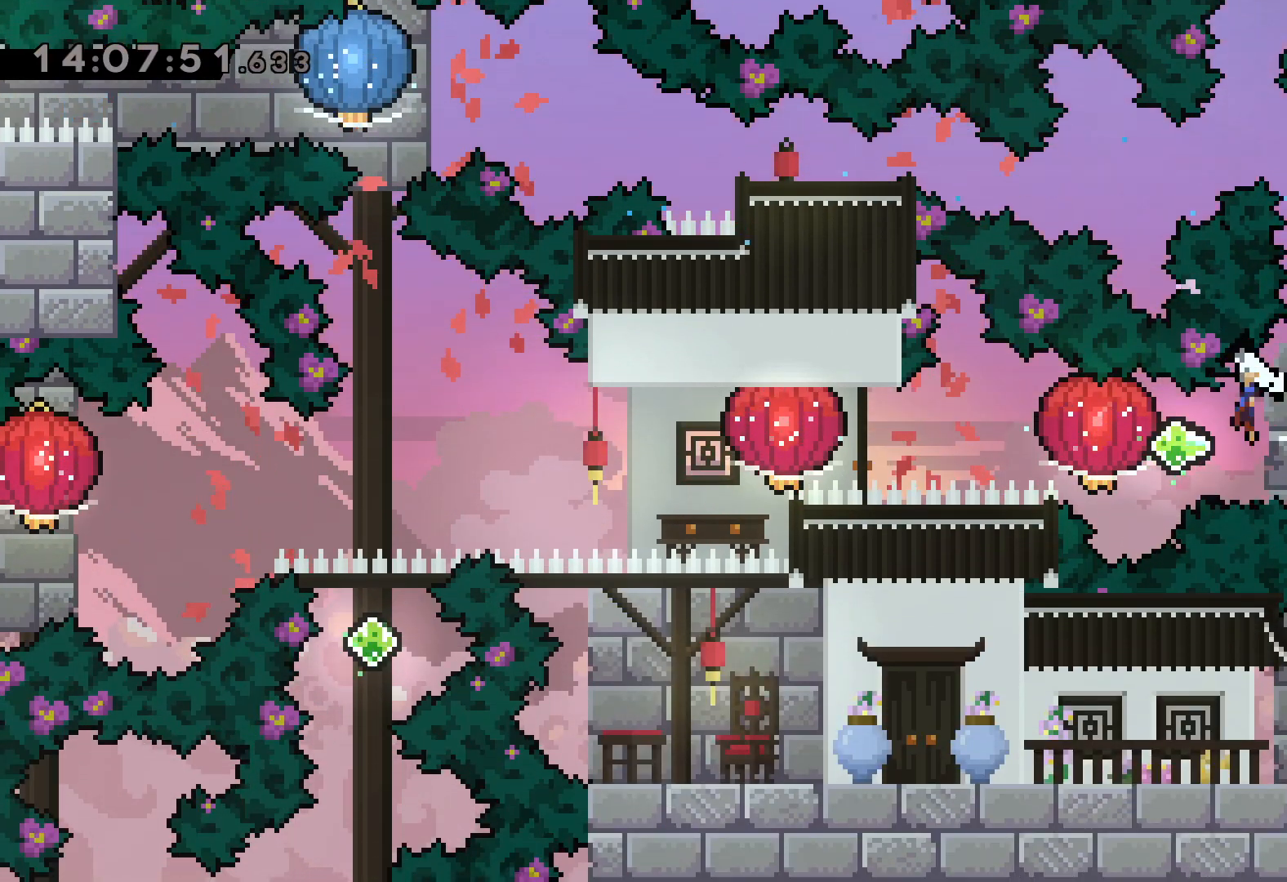
{"keys": [], "events": [[17, "right", "up"], [50, "jump", "up"], [67, "grab", "down"], [150, "dash", "up"], [467, "left", "up"], [483, "grab", "up"]]}
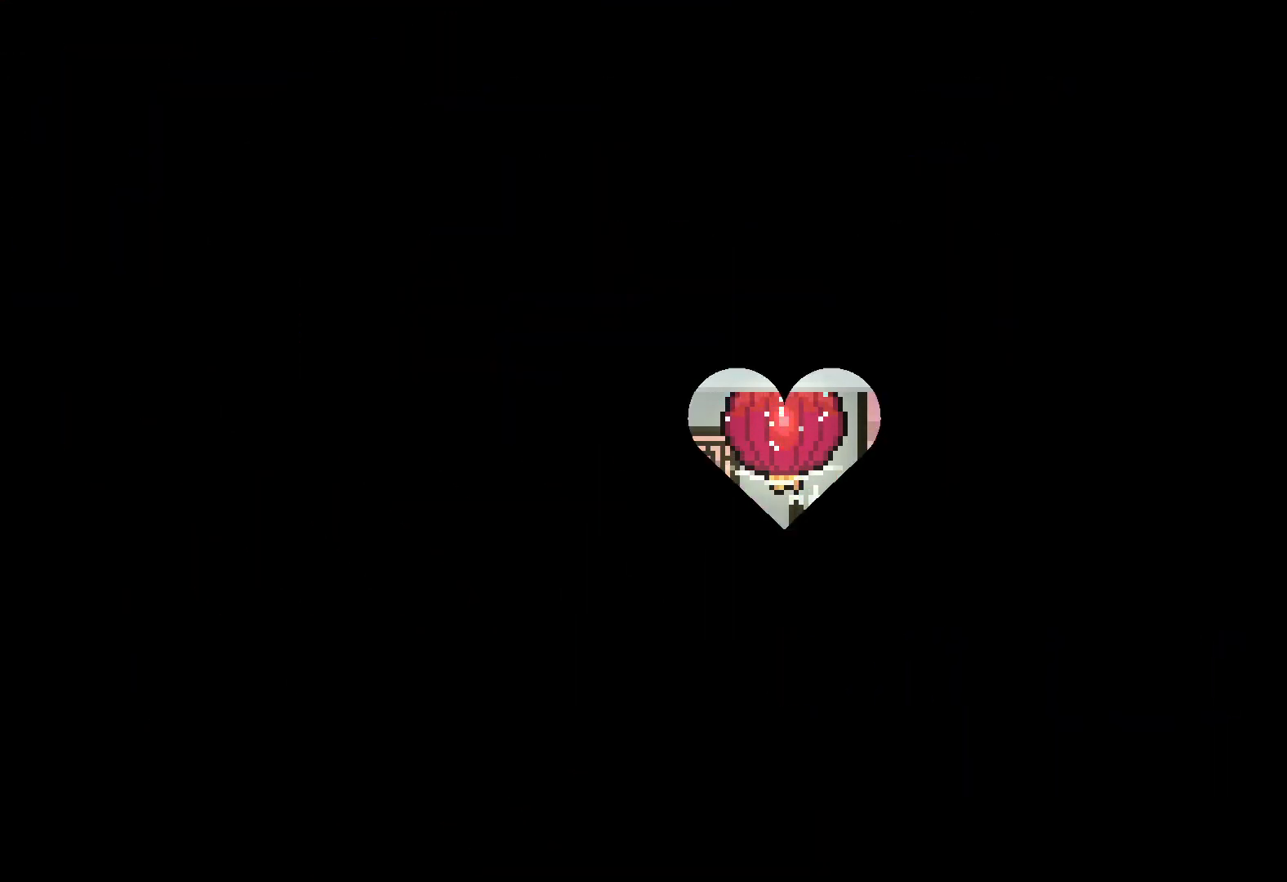
{"keys": [], "events": []}
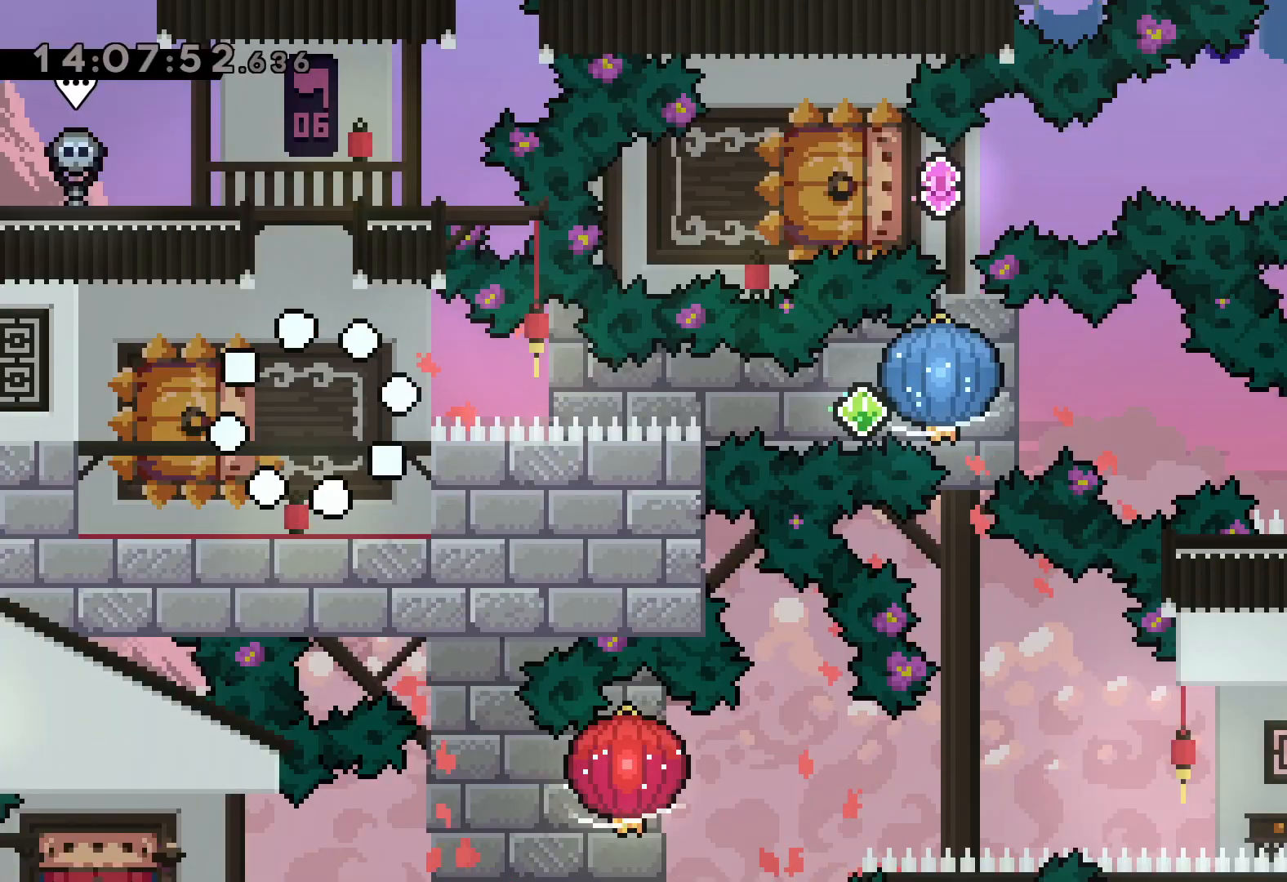
{"keys": [], "events": []}
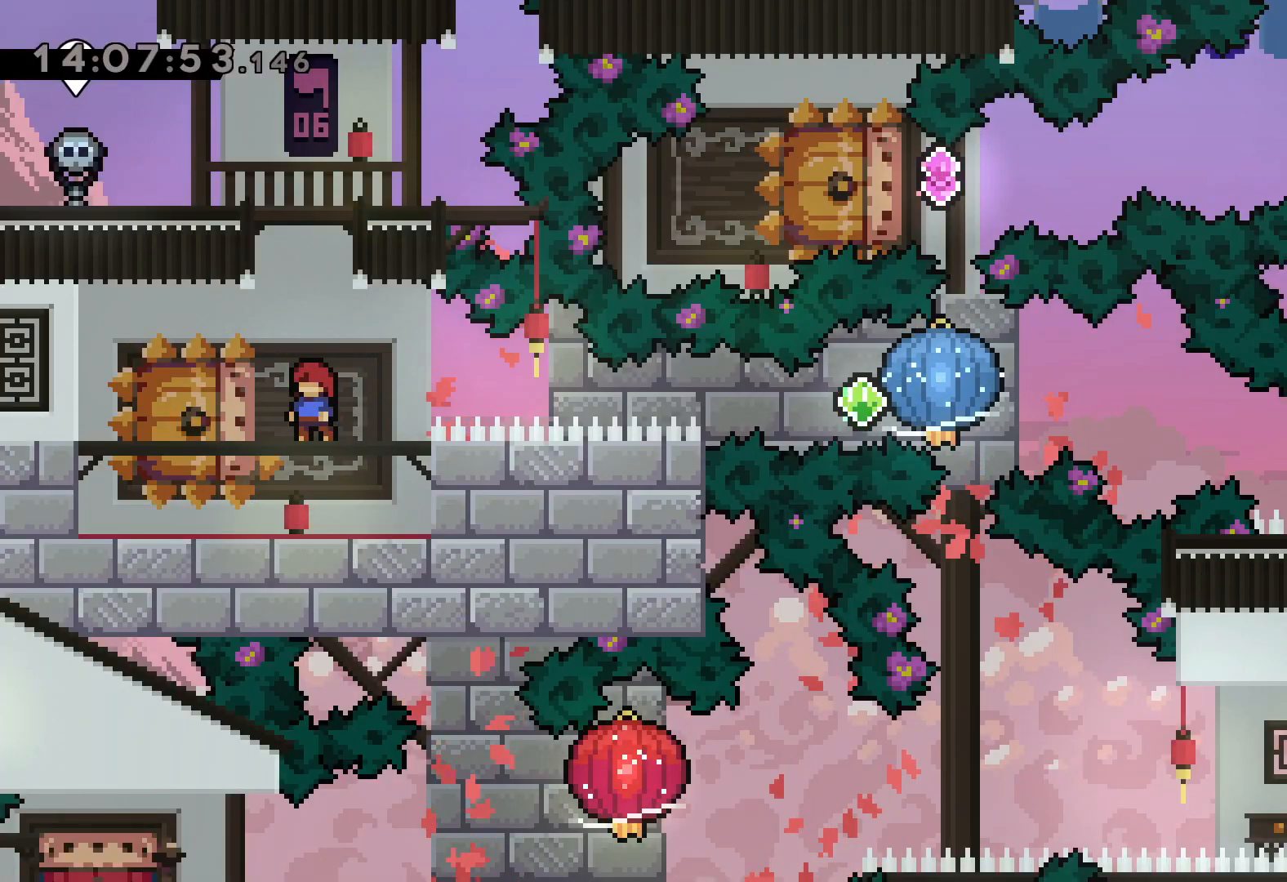
{"keys": [], "events": []}
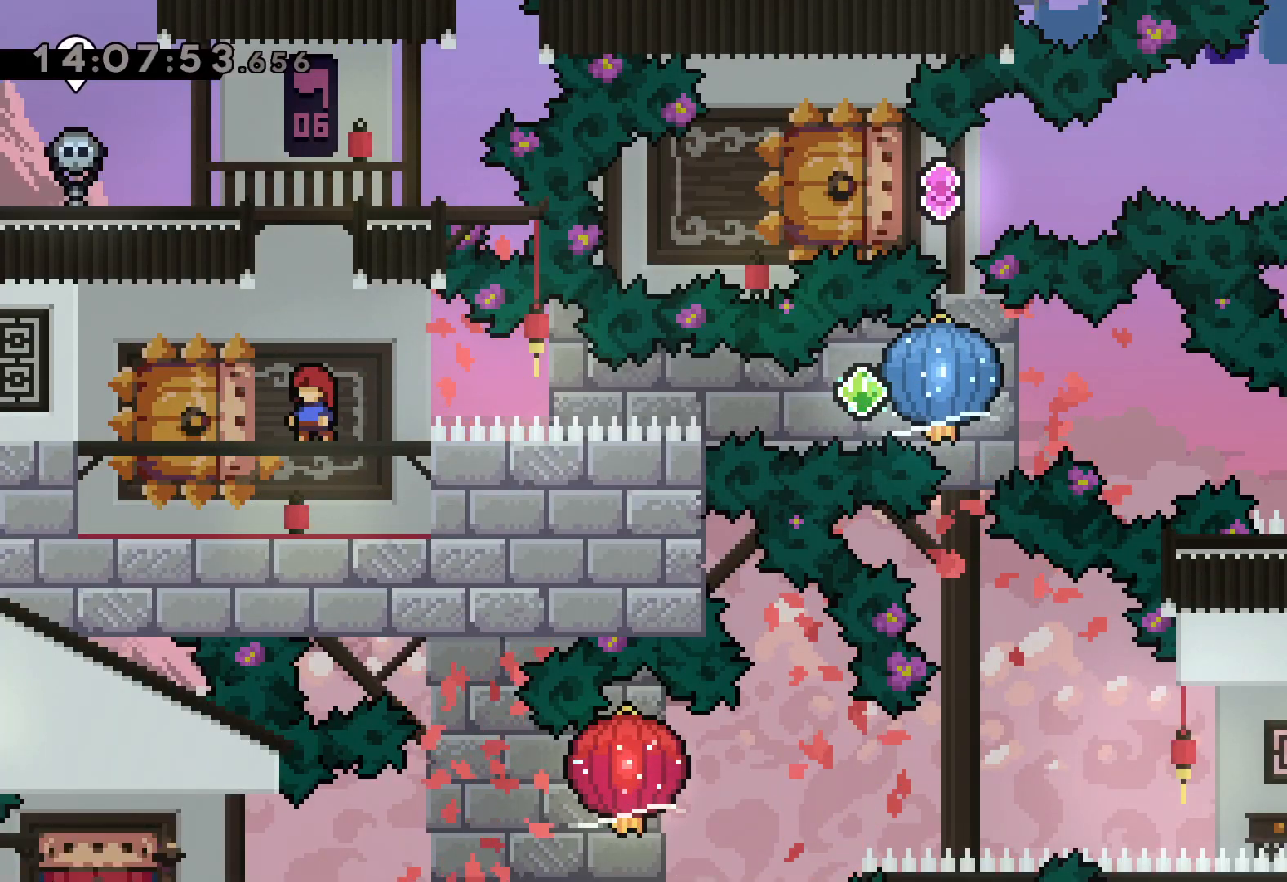
{"keys": [], "events": []}
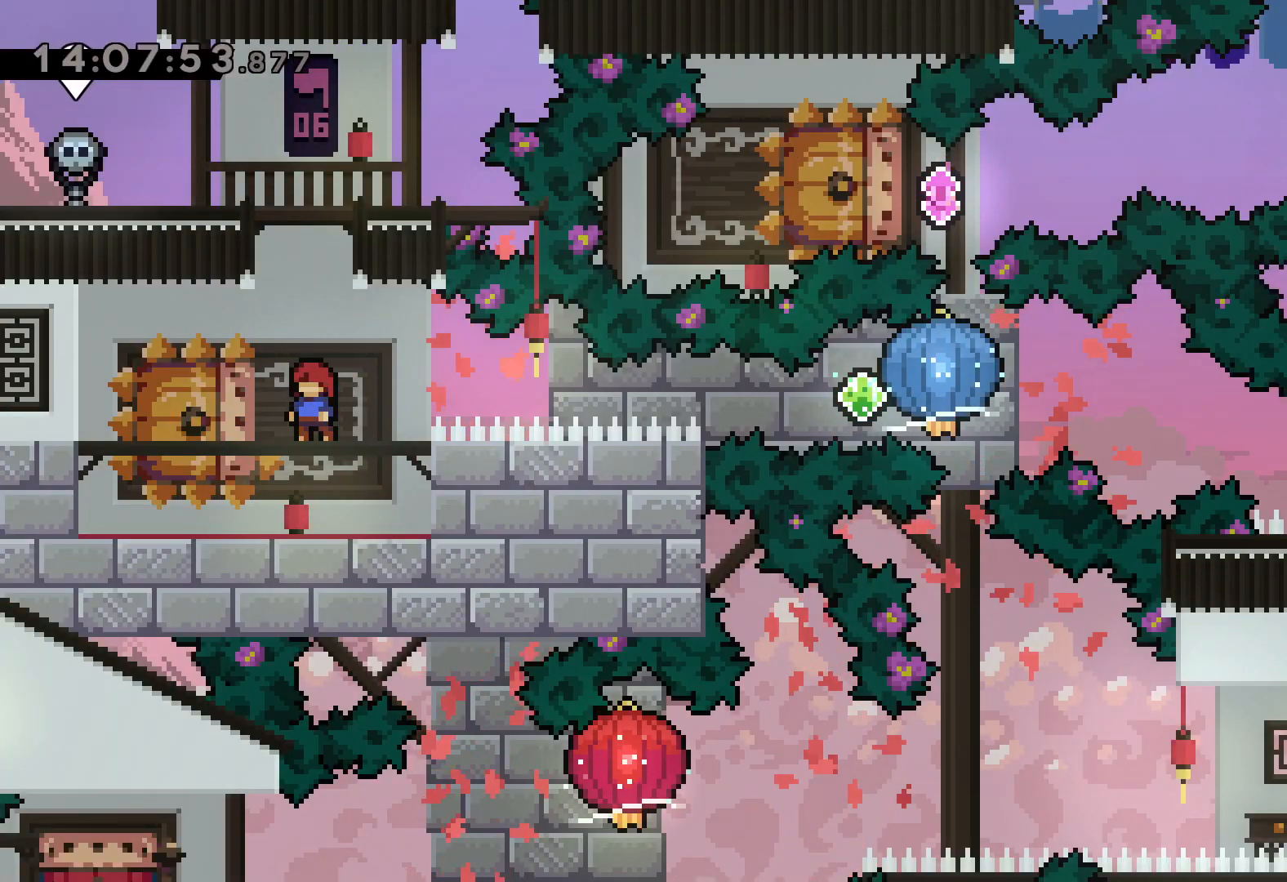
{"keys": [], "events": []}
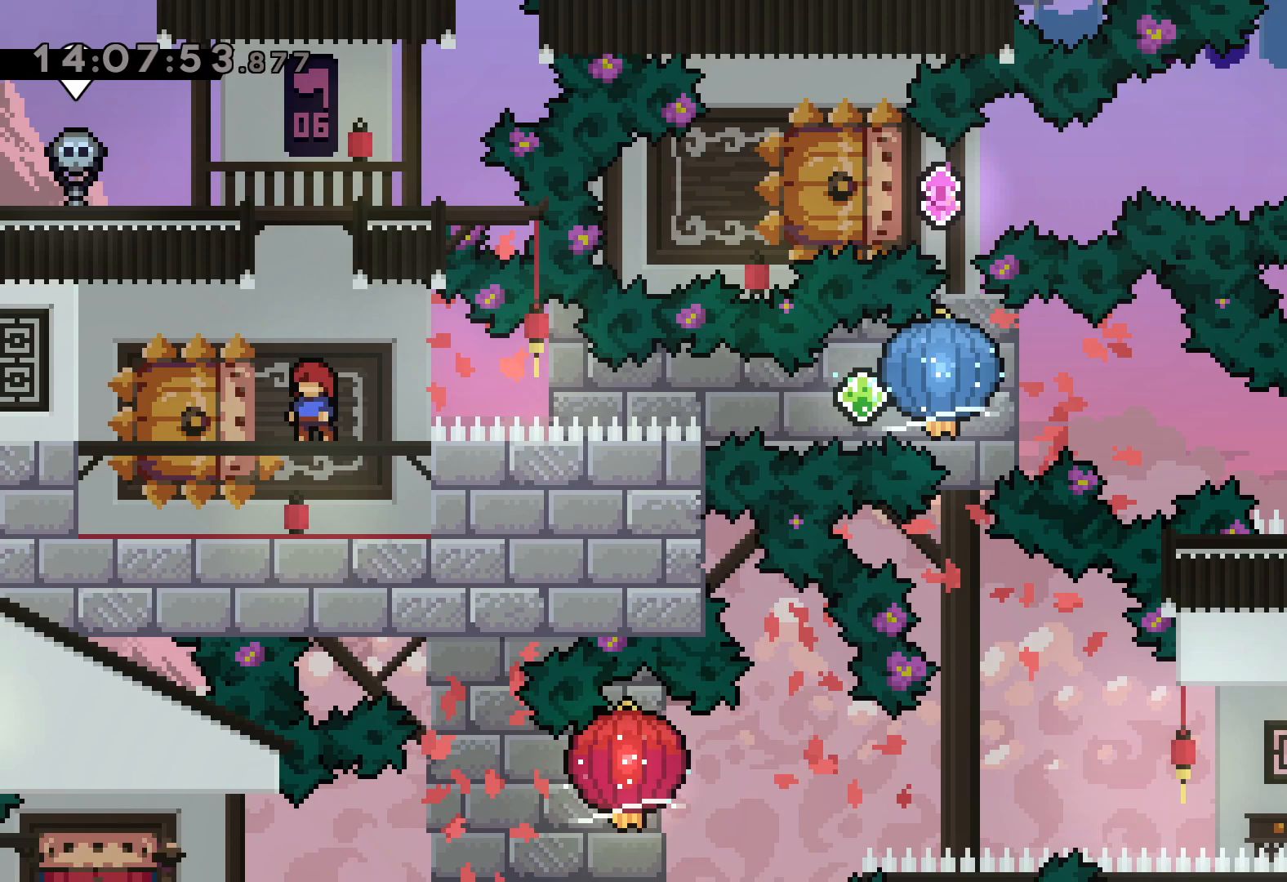
{"keys": [], "events": []}
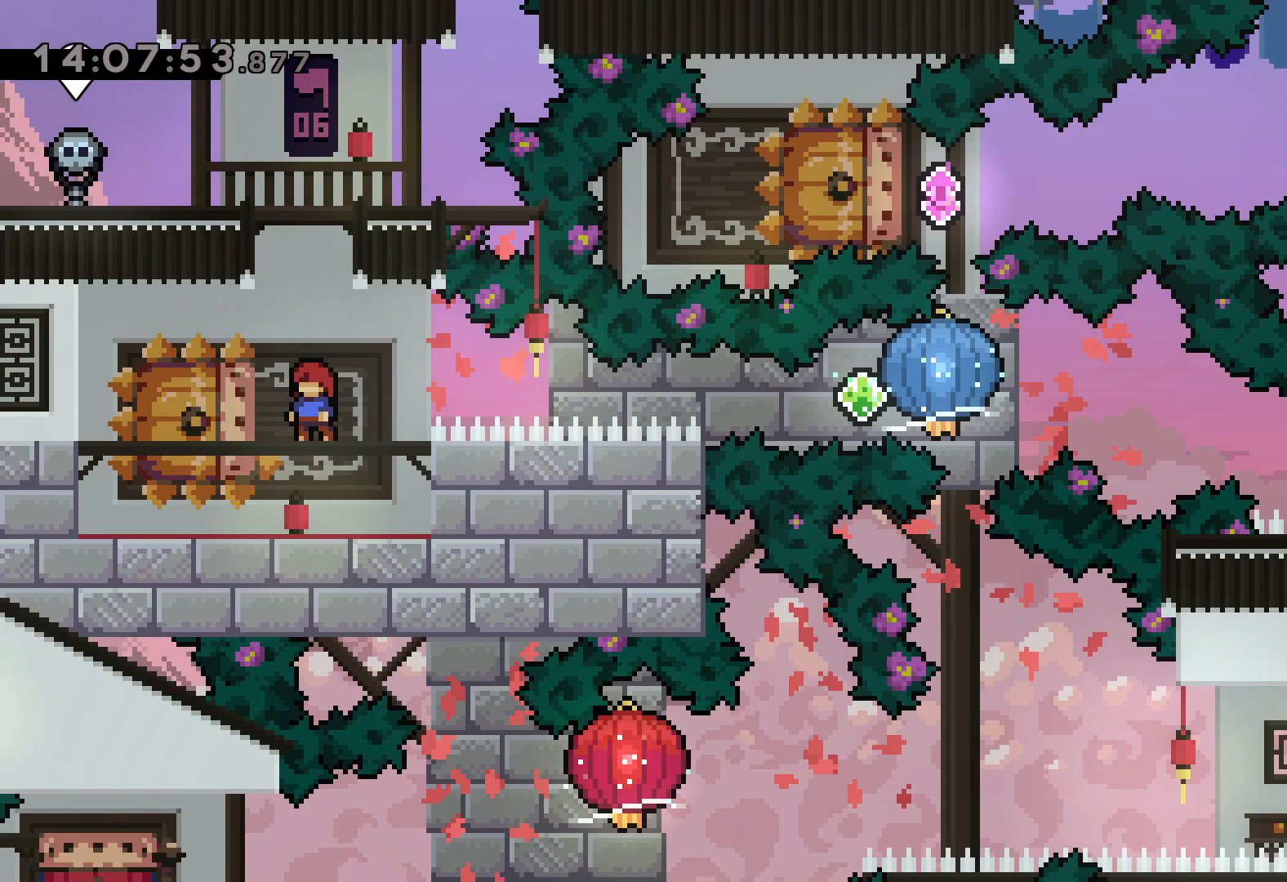
{"keys": ["jump"], "events": [[483, "jump", "down"]]}
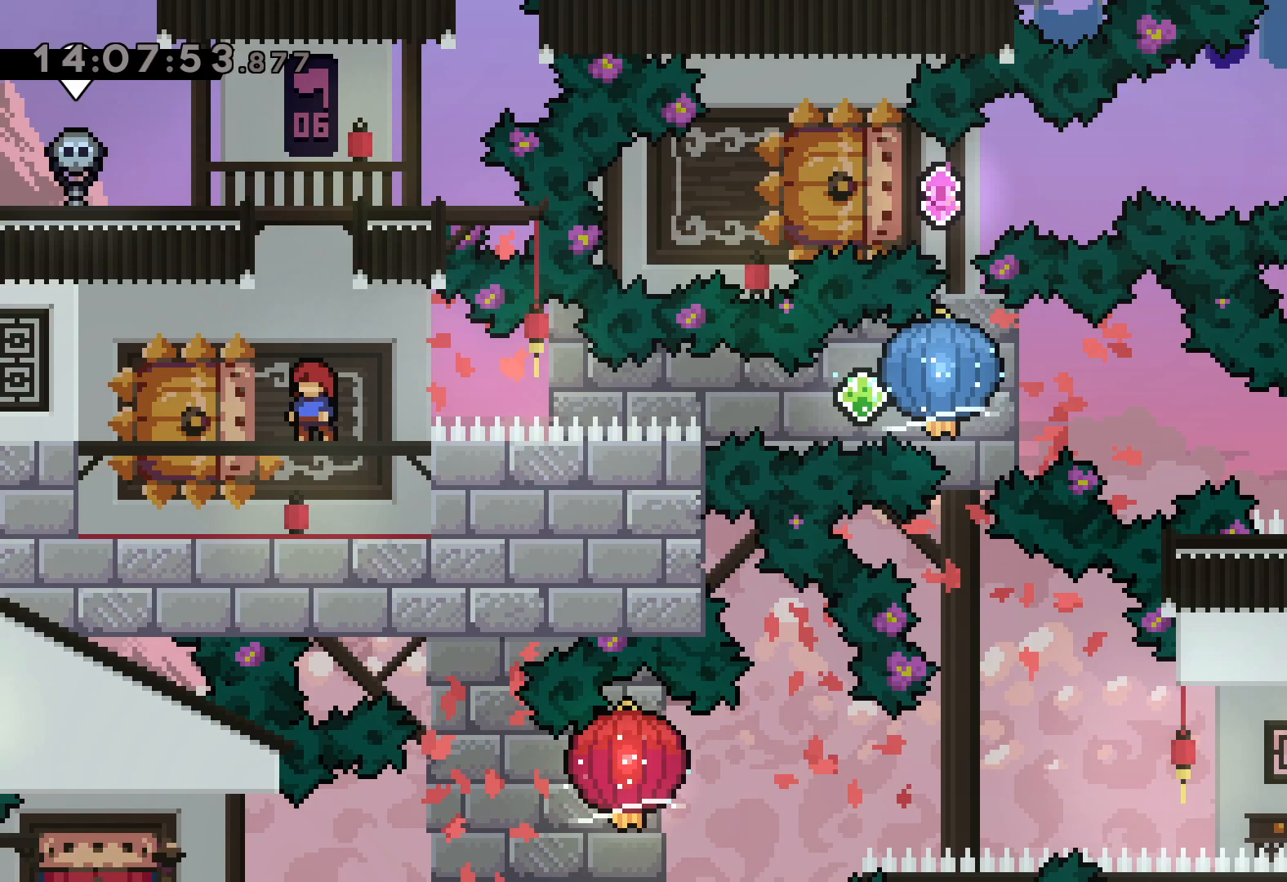
{"keys": ["jump"], "events": [[117, "jump", "up"], [450, "jump", "down"]]}
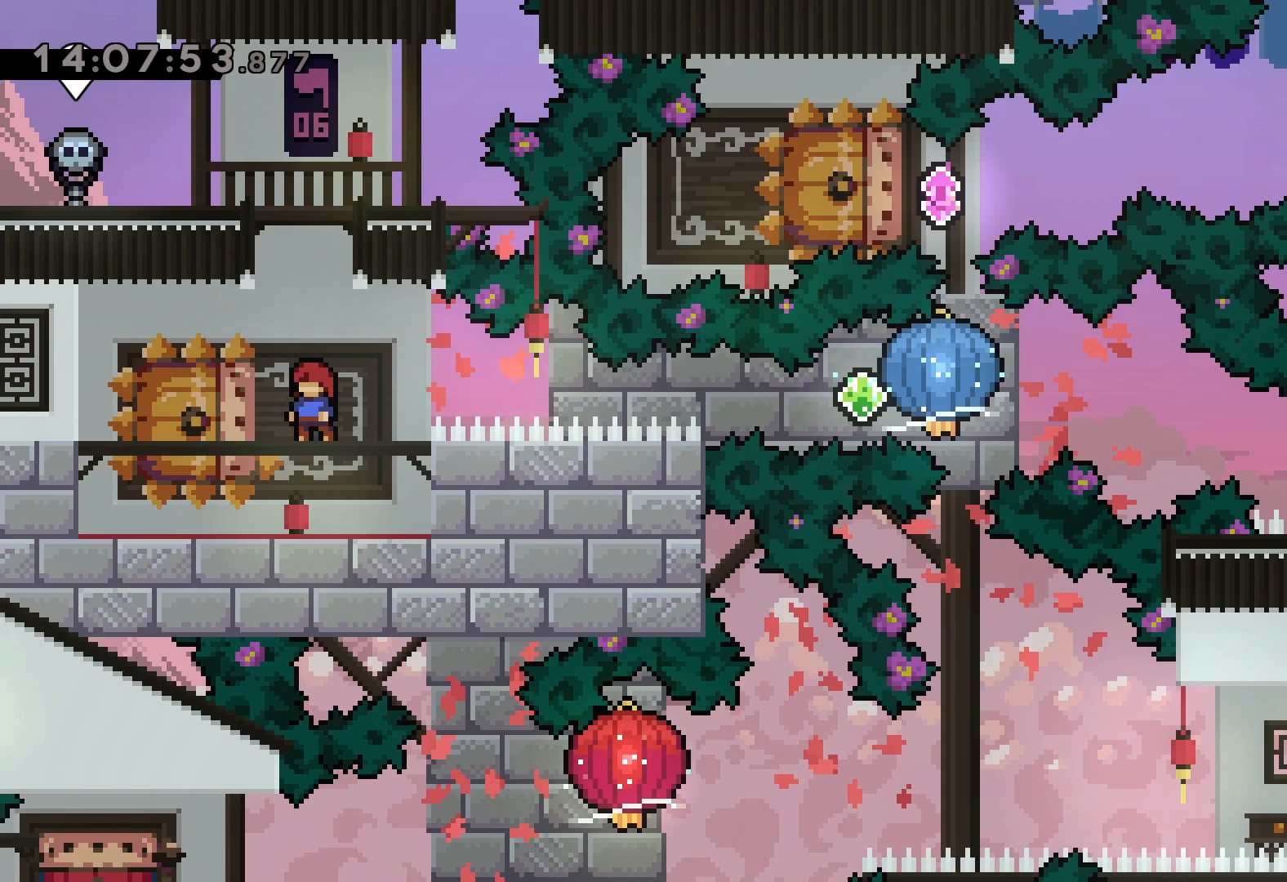
{"keys": [], "events": [[67, "jump", "up"]]}
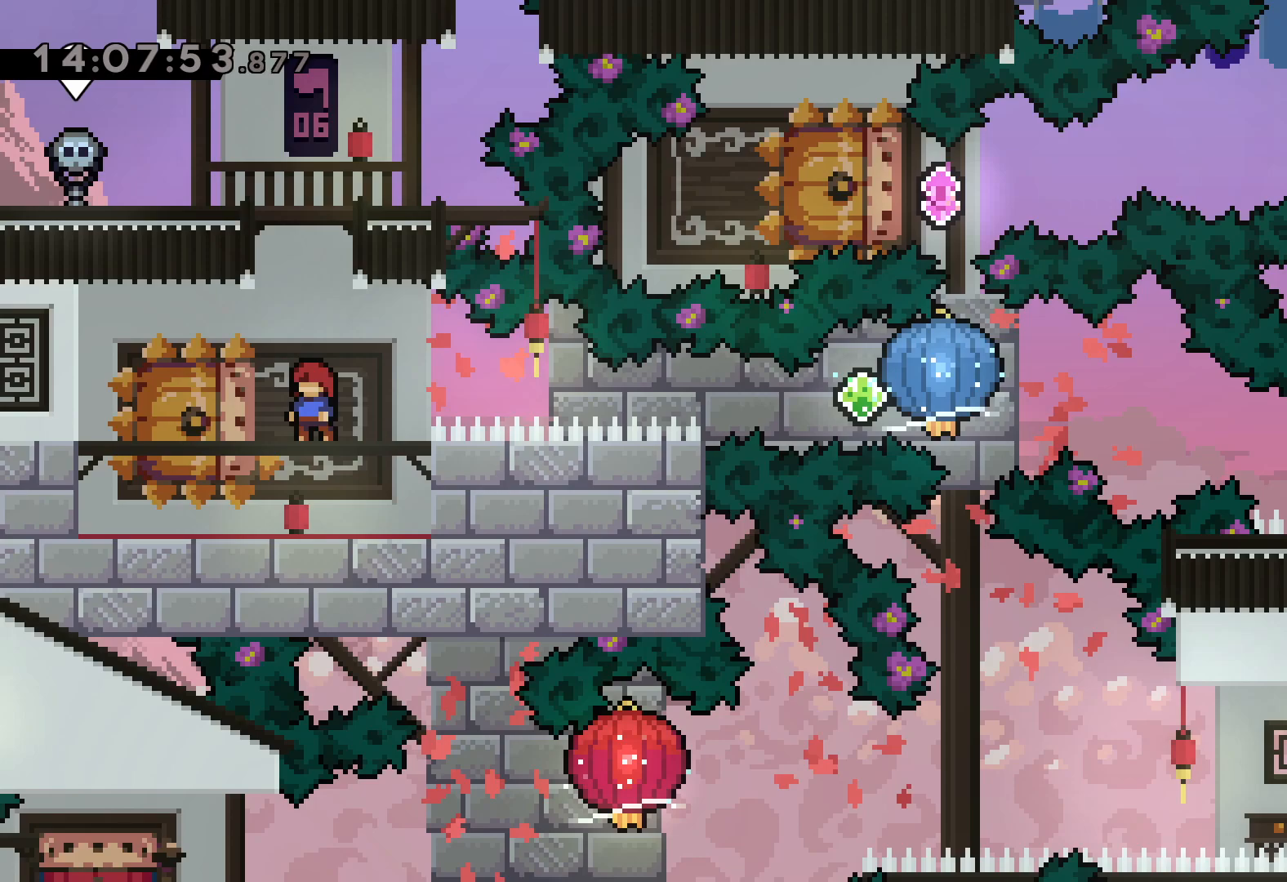
{"keys": [], "events": []}
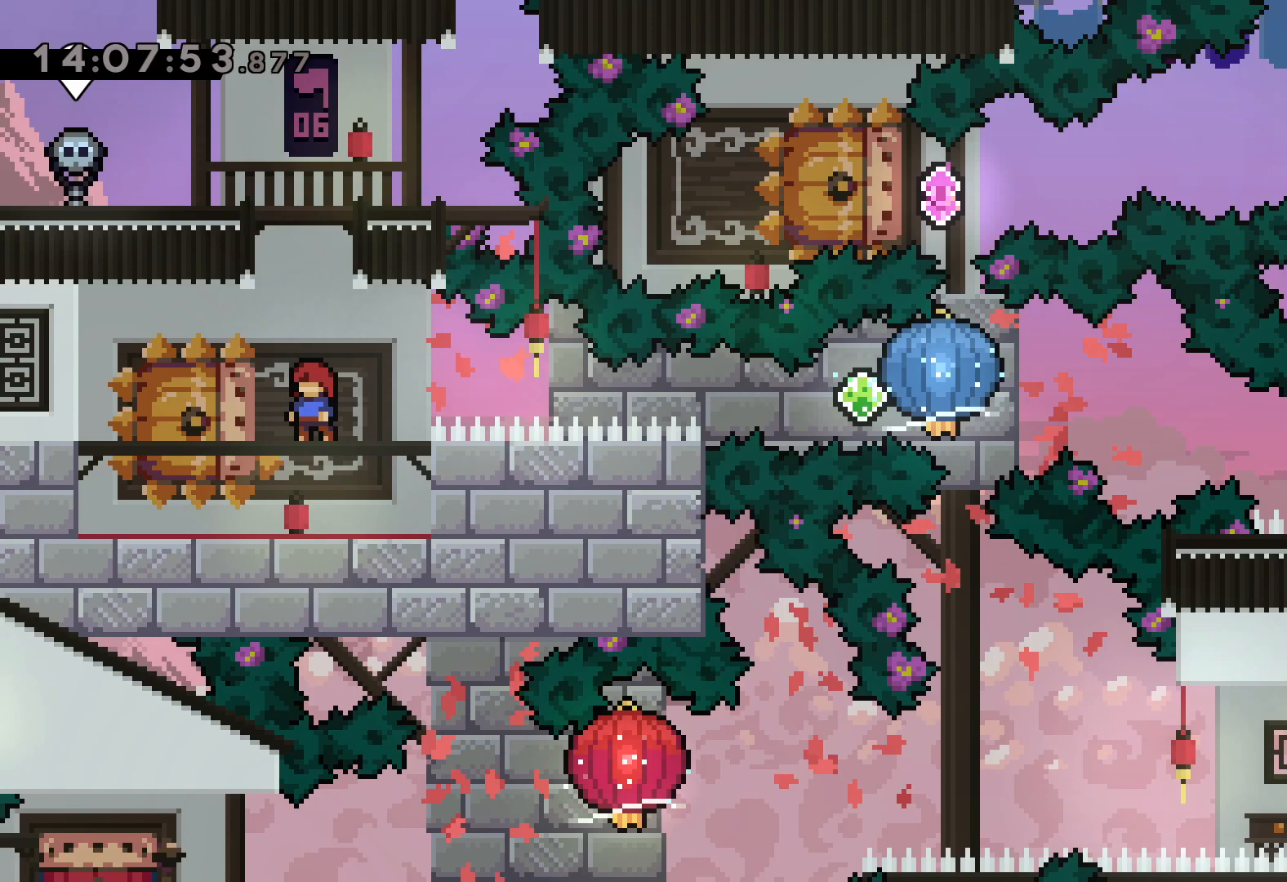
{"keys": [], "events": []}
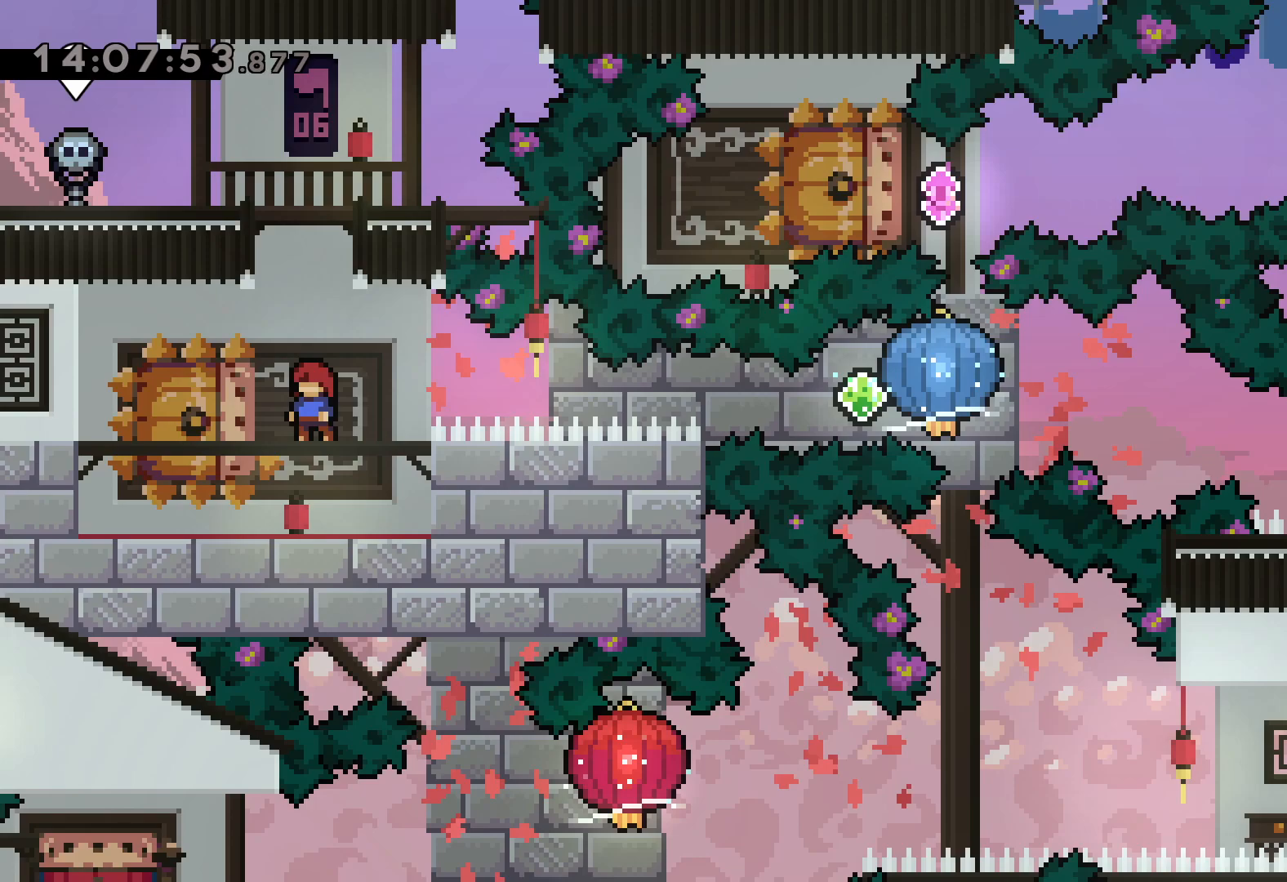
{"keys": [], "events": []}
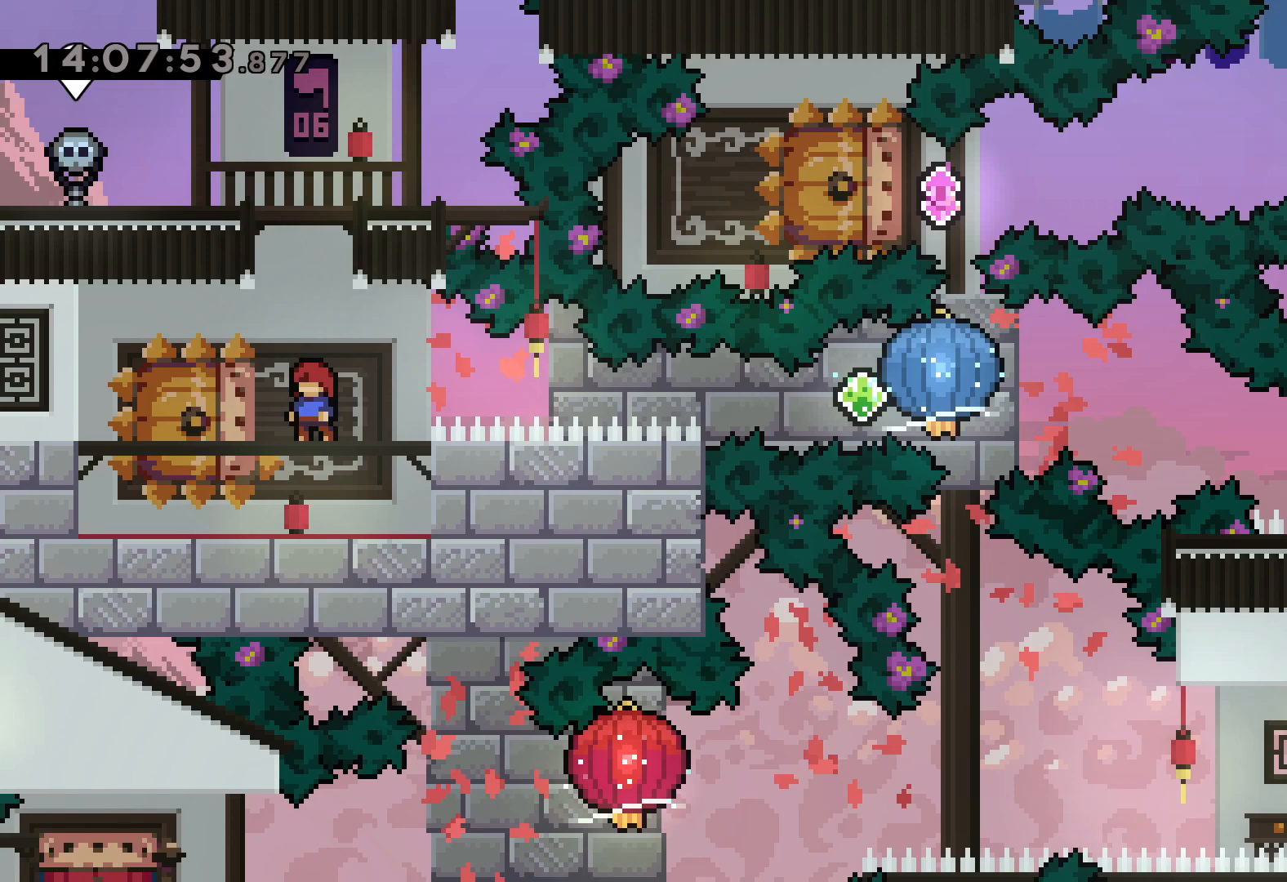
{"keys": [], "events": []}
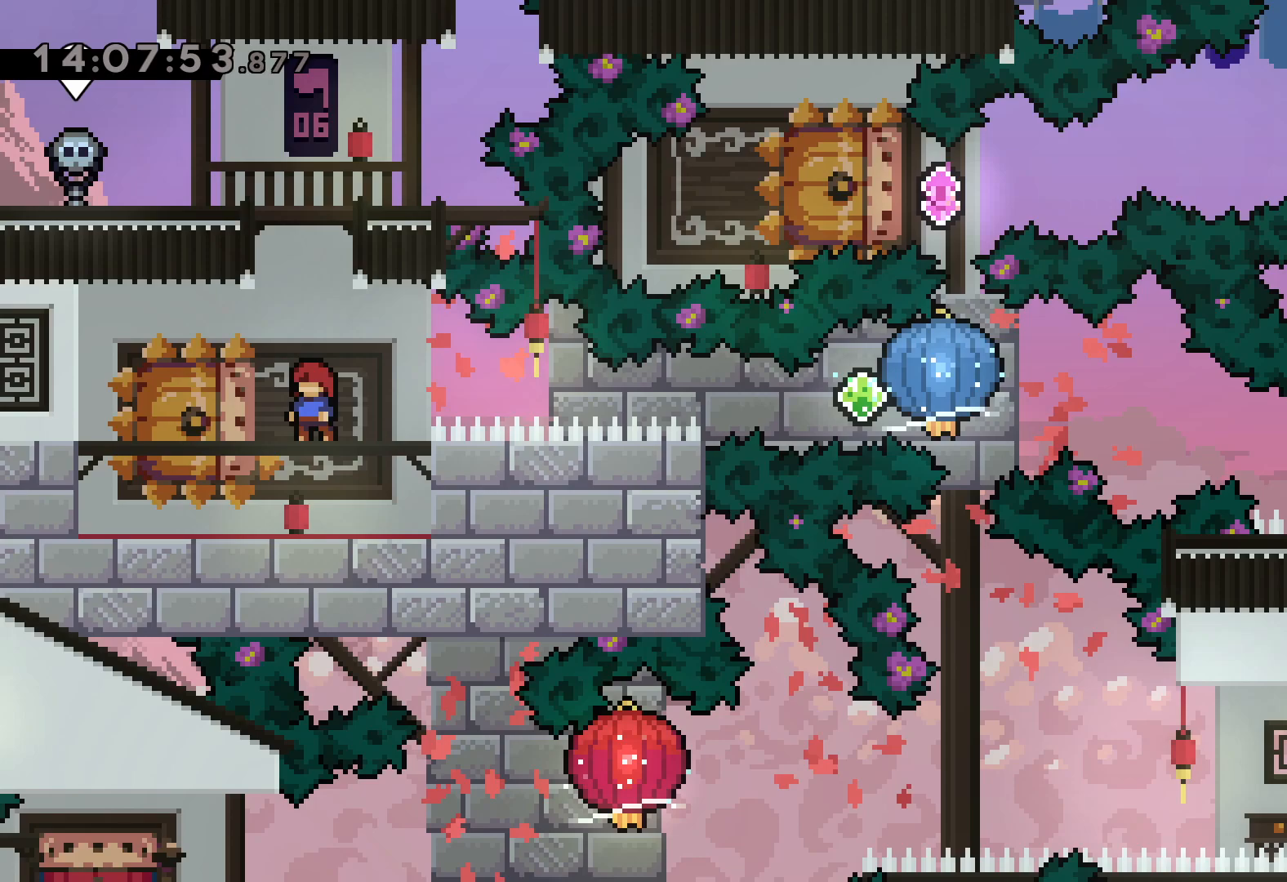
{"keys": [], "events": []}
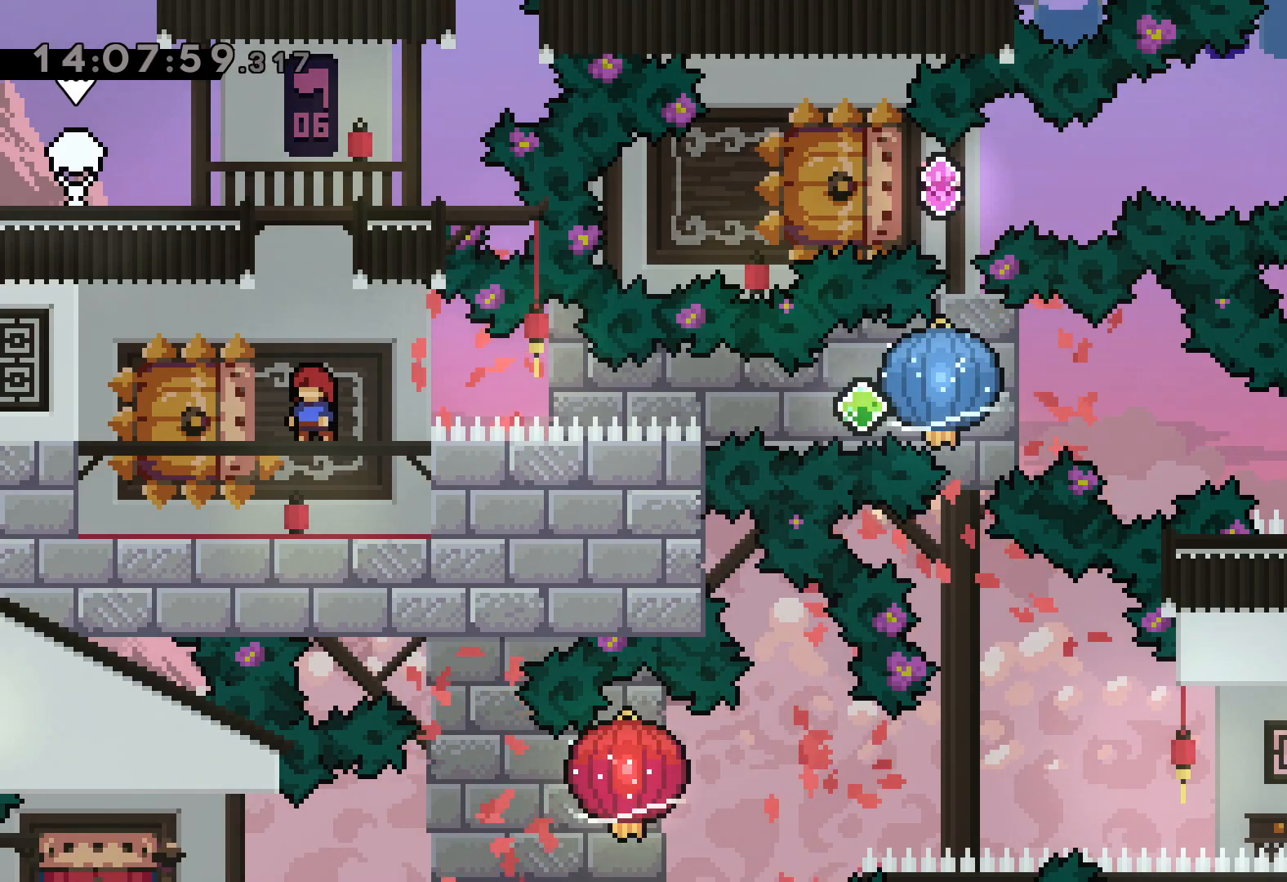
{"keys": ["dash", "jump", "right"], "events": [[217, "down", "down"], [250, "dash", "down"], [250, "left", "down"], [417, "right", "down"], [433, "dash", "up"], [450, "jump", "down"], [467, "dash", "down"], [467, "down", "up"], [500, "left", "up"]]}
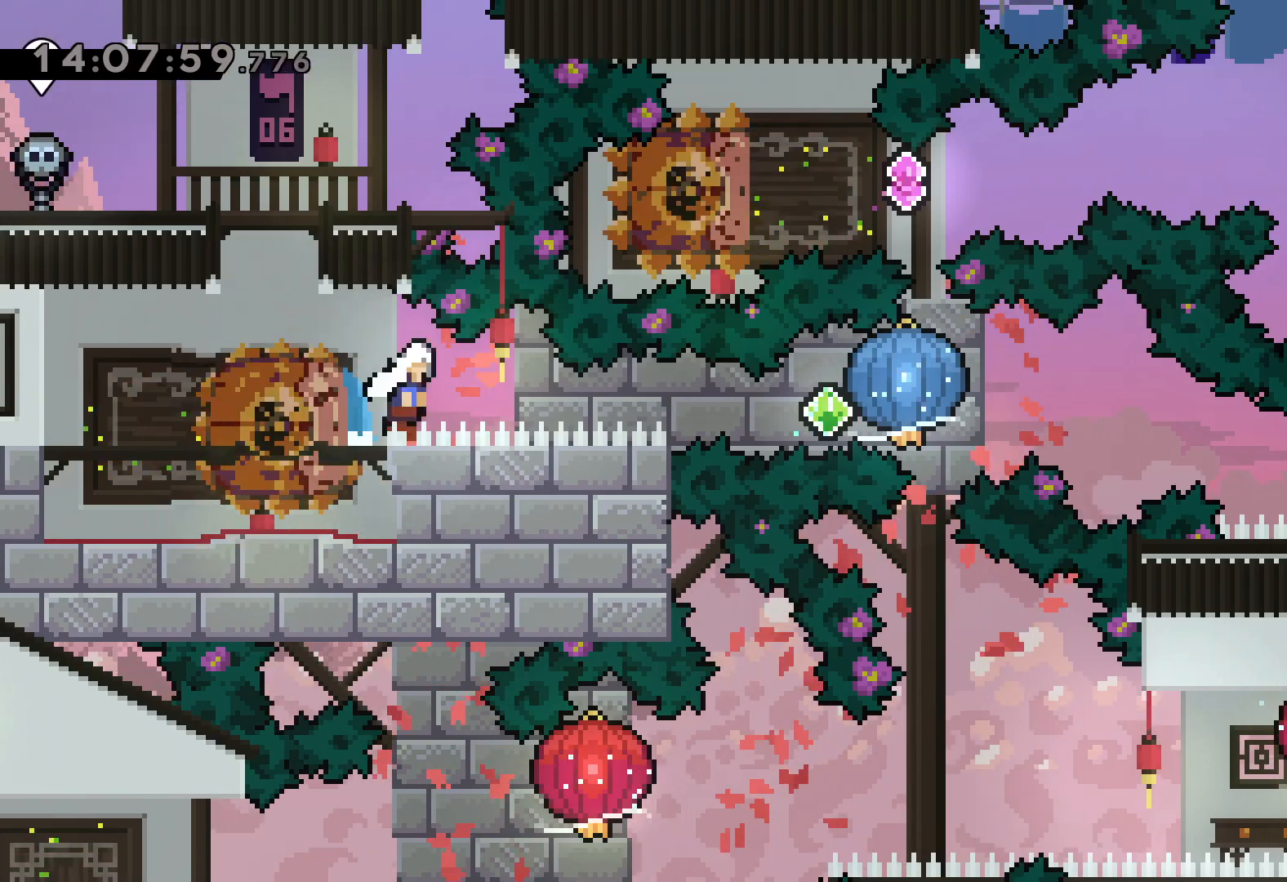
{"keys": ["dash", "down", "right"], "events": [[50, "grab", "down"], [67, "jump", "up"], [100, "dash", "up"], [417, "dash", "down"], [417, "down", "down"], [417, "grab", "up"]]}
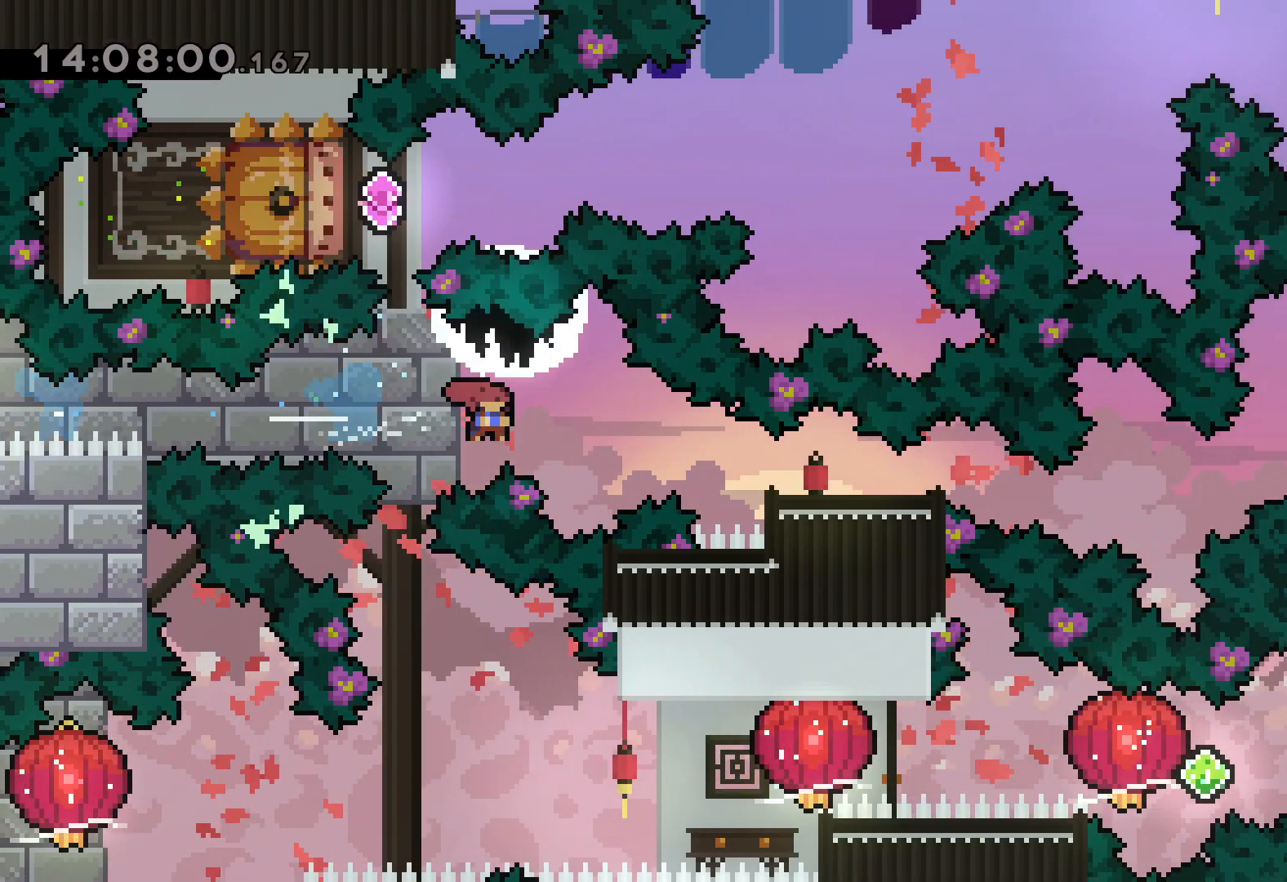
{"keys": [], "events": [[167, "dash", "up"], [217, "down", "up"], [317, "right", "up"]]}
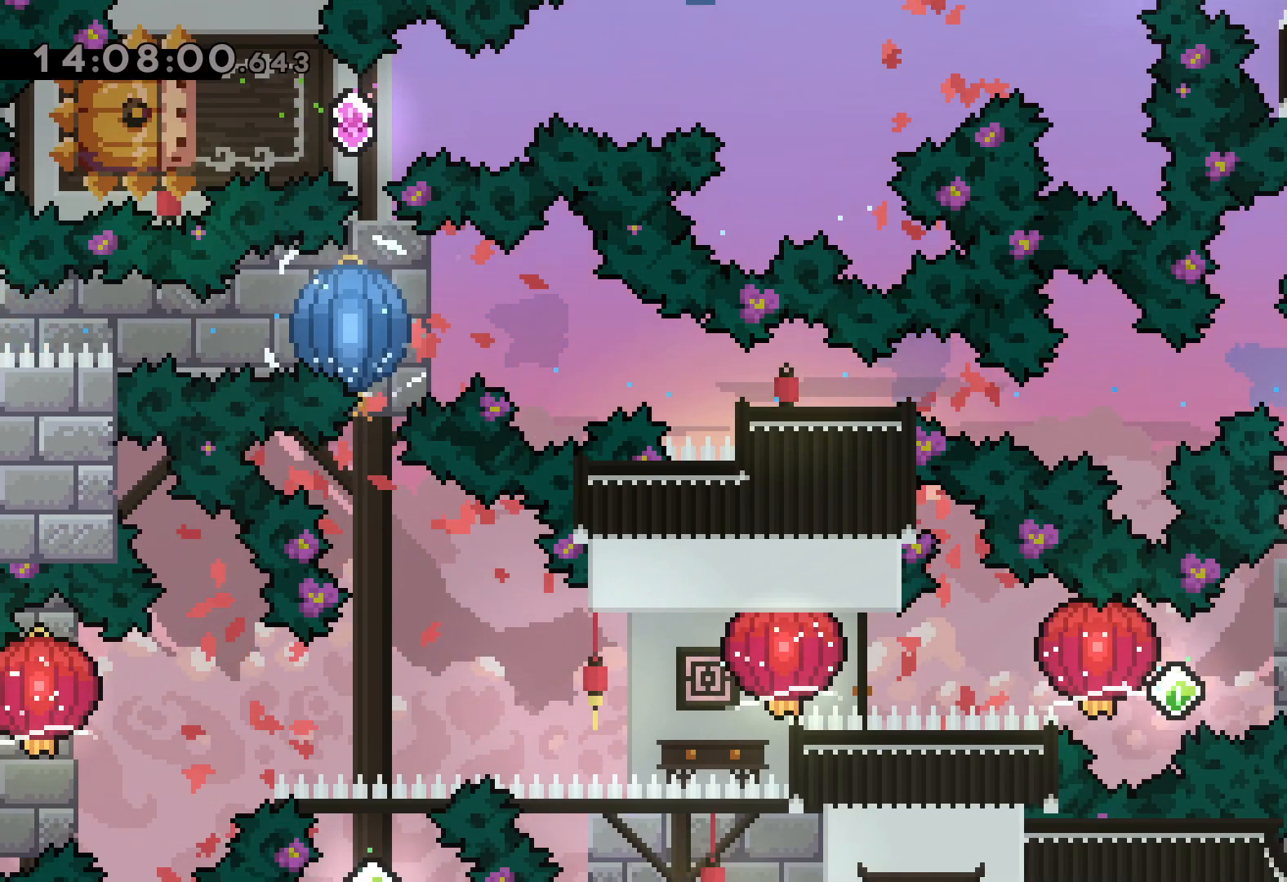
{"keys": ["dash", "jump", "left", "right"], "events": [[300, "dash", "down"], [300, "right", "down"], [450, "left", "down"], [467, "dash", "up"], [467, "jump", "down"], [500, "dash", "down"]]}
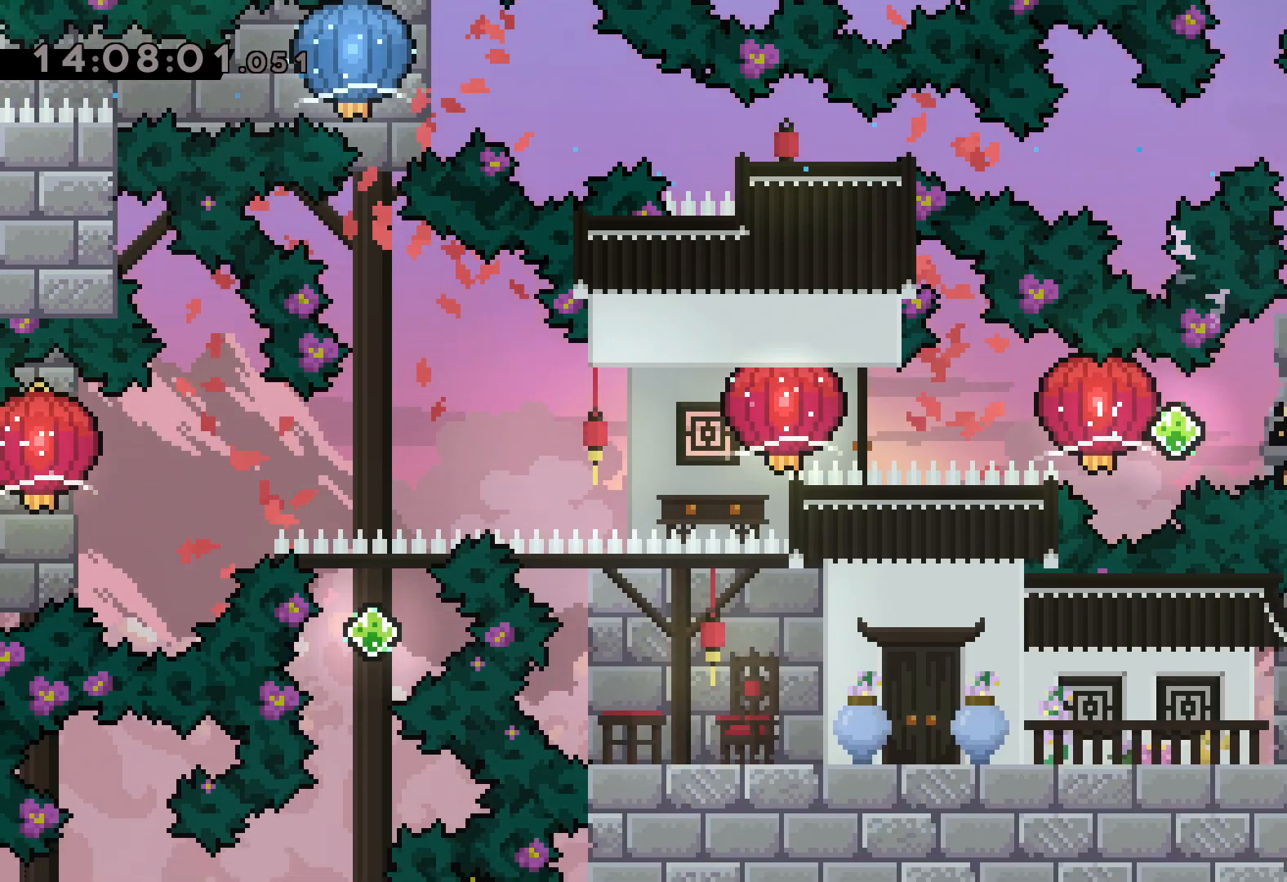
{"keys": ["dash", "grab", "left"], "events": [[33, "right", "up"], [67, "jump", "up"], [83, "grab", "down"], [133, "dash", "up"], [433, "dash", "down"]]}